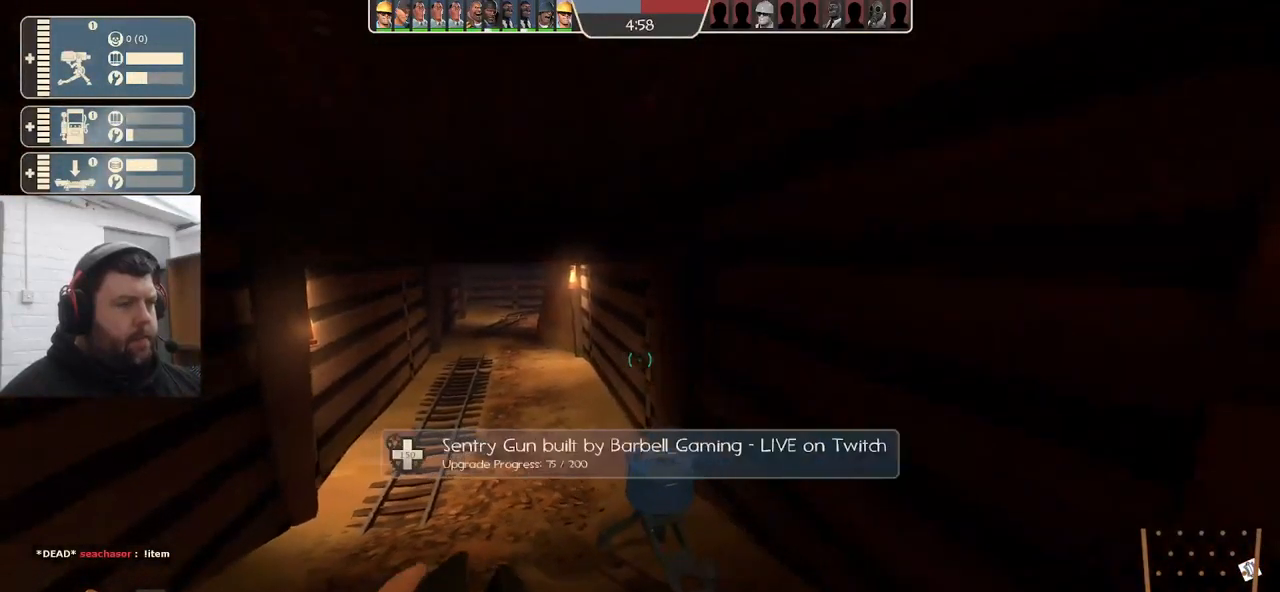
Gameplay with a controller (PlayStation layout); each line is a JSON object with the inputs held at the frame after it. "events" lists button and stick changes between this image and that frame as [ms after this image, input, new state], when the widget could be followed in between. Not read: SELECT.
{"buttons": ["R2"], "left_stick": "center", "right_stick": "center", "events": [[117, "left_stick", "center"], [167, "left_stick", "up-left"], [367, "R2", "down"], [434, "left_stick", "center"]]}
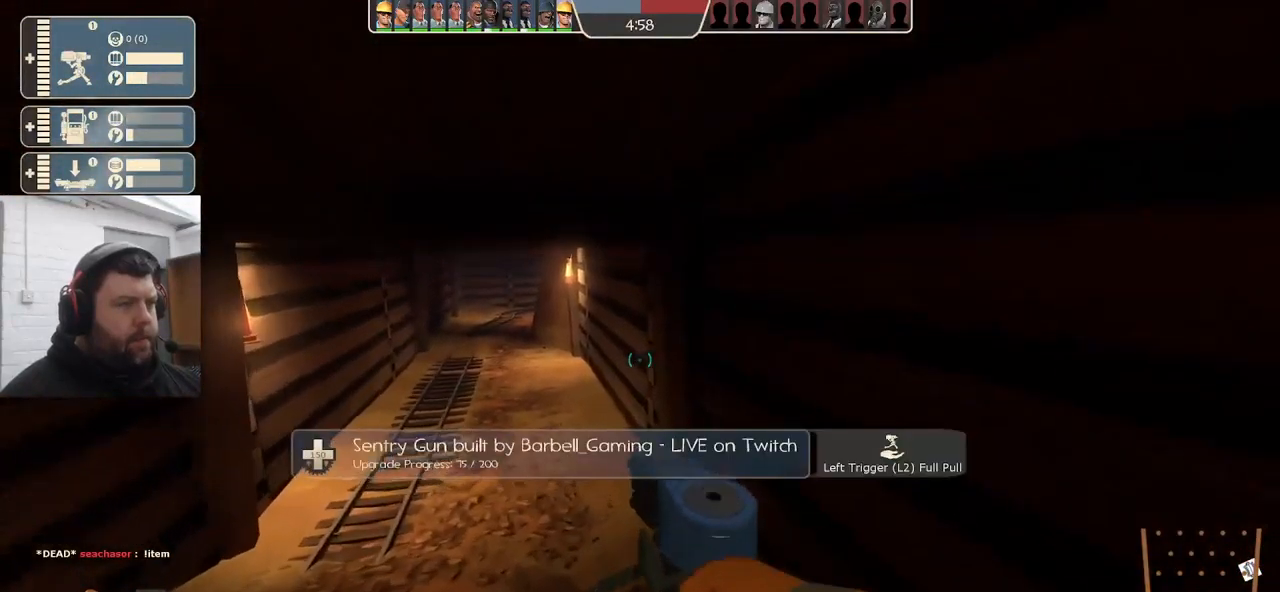
{"buttons": [], "left_stick": "down-right", "right_stick": "center", "events": [[117, "left_stick", "down"], [150, "R2", "up"], [267, "left_stick", "down-right"]]}
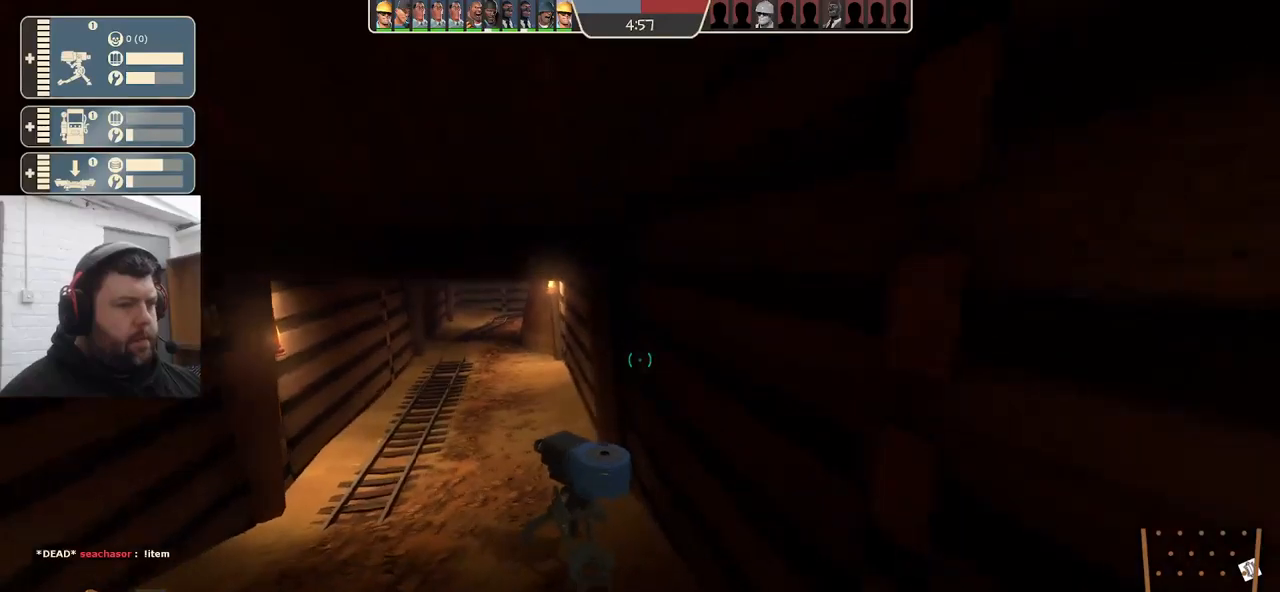
{"buttons": ["R2"], "left_stick": "up", "right_stick": "center", "events": [[34, "left_stick", "center"], [150, "left_stick", "up-left"], [284, "left_stick", "up"], [400, "R2", "down"]]}
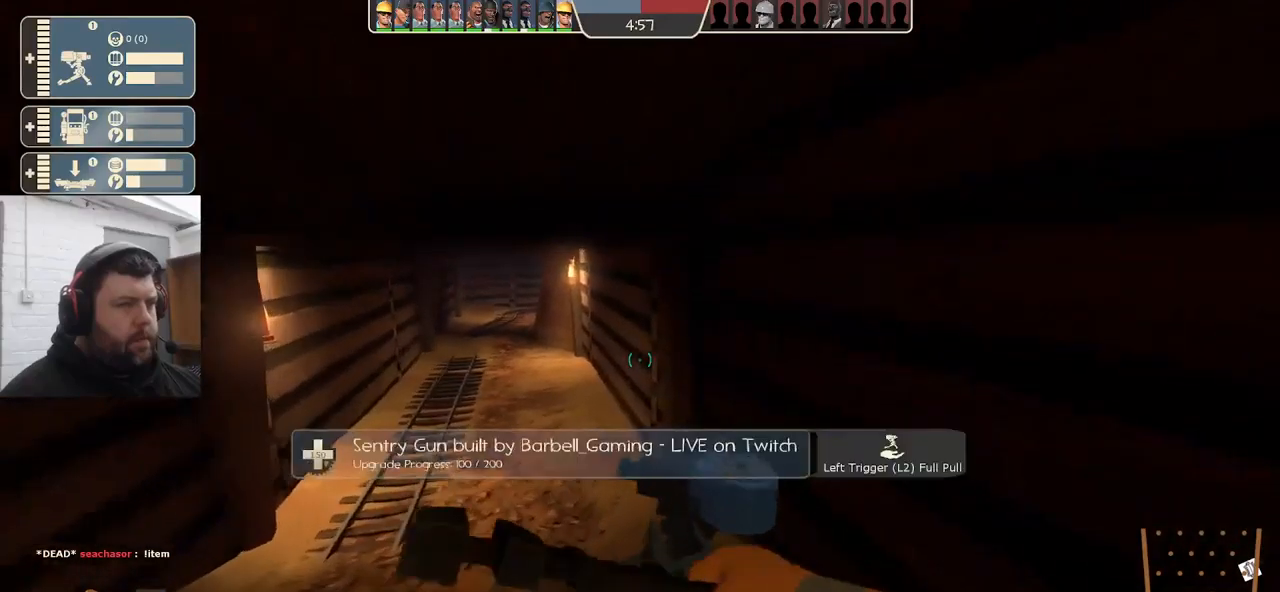
{"buttons": [], "left_stick": "down-right", "right_stick": "center", "events": [[50, "left_stick", "center"], [134, "left_stick", "down"], [167, "R2", "up"], [350, "left_stick", "down-right"]]}
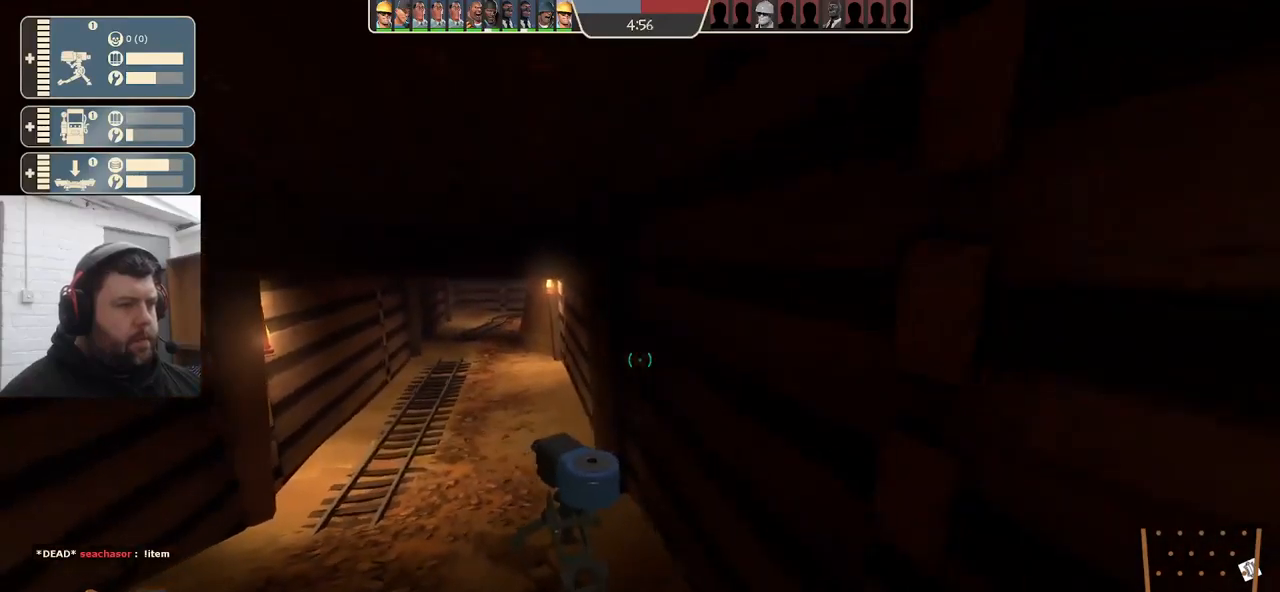
{"buttons": [], "left_stick": "up", "right_stick": "center", "events": [[134, "left_stick", "center"], [334, "left_stick", "up"]]}
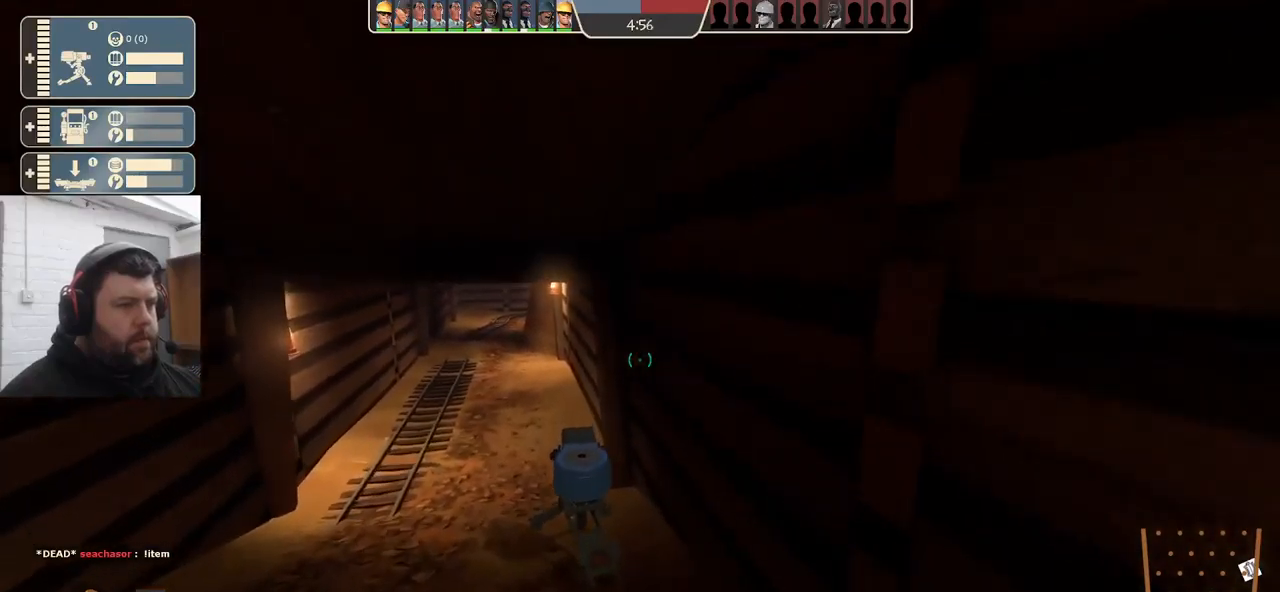
{"buttons": [], "left_stick": "down-right", "right_stick": "right", "events": [[267, "left_stick", "down-left"], [484, "left_stick", "down-right"], [484, "right_stick", "right"]]}
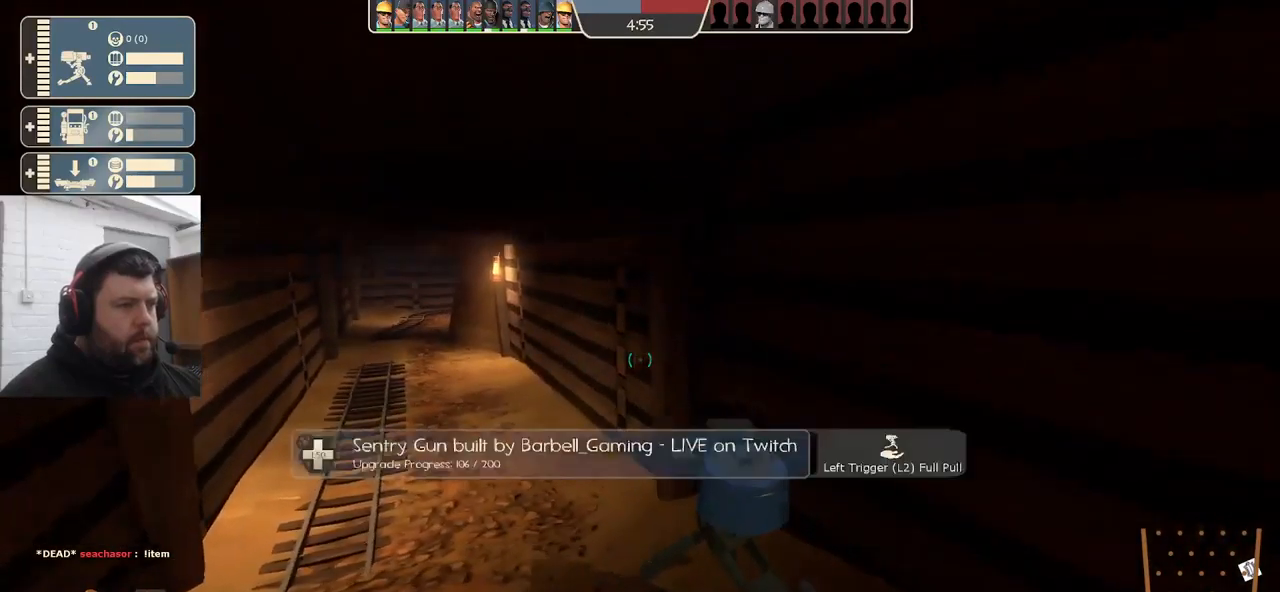
{"buttons": ["R2"], "left_stick": "up-right", "right_stick": "center", "events": [[100, "right_stick", "center"], [134, "left_stick", "up"], [200, "right_stick", "left"], [334, "right_stick", "center"], [350, "R2", "down"], [450, "left_stick", "up-right"]]}
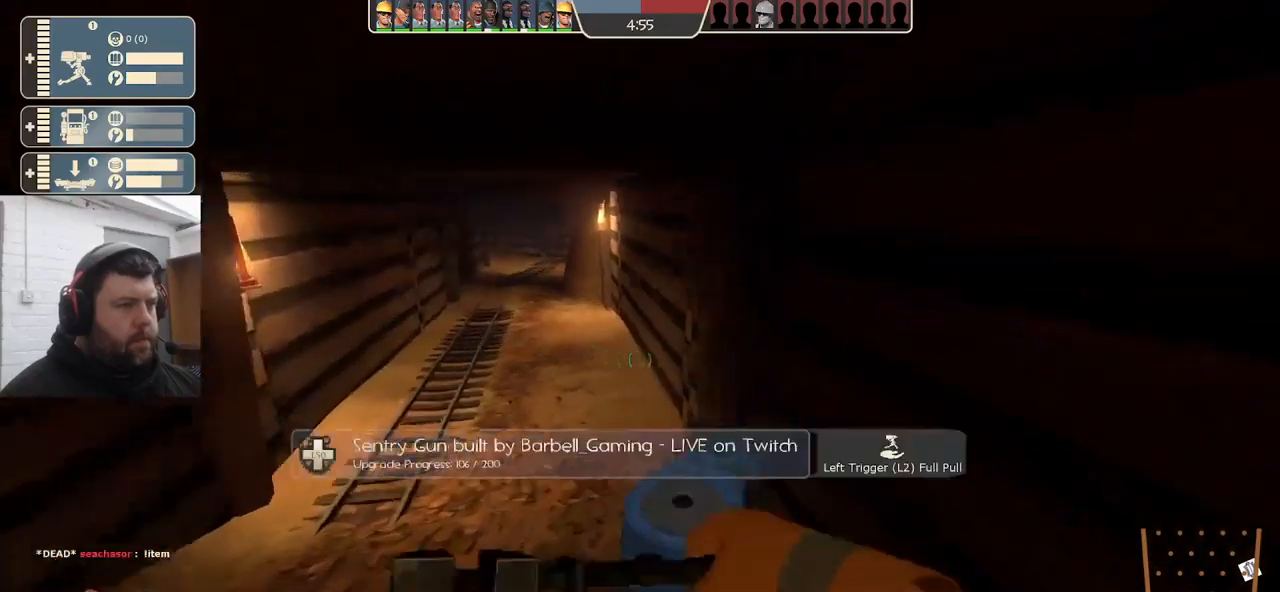
{"buttons": ["R2"], "left_stick": "center", "right_stick": "center", "events": [[17, "left_stick", "right"], [67, "left_stick", "center"]]}
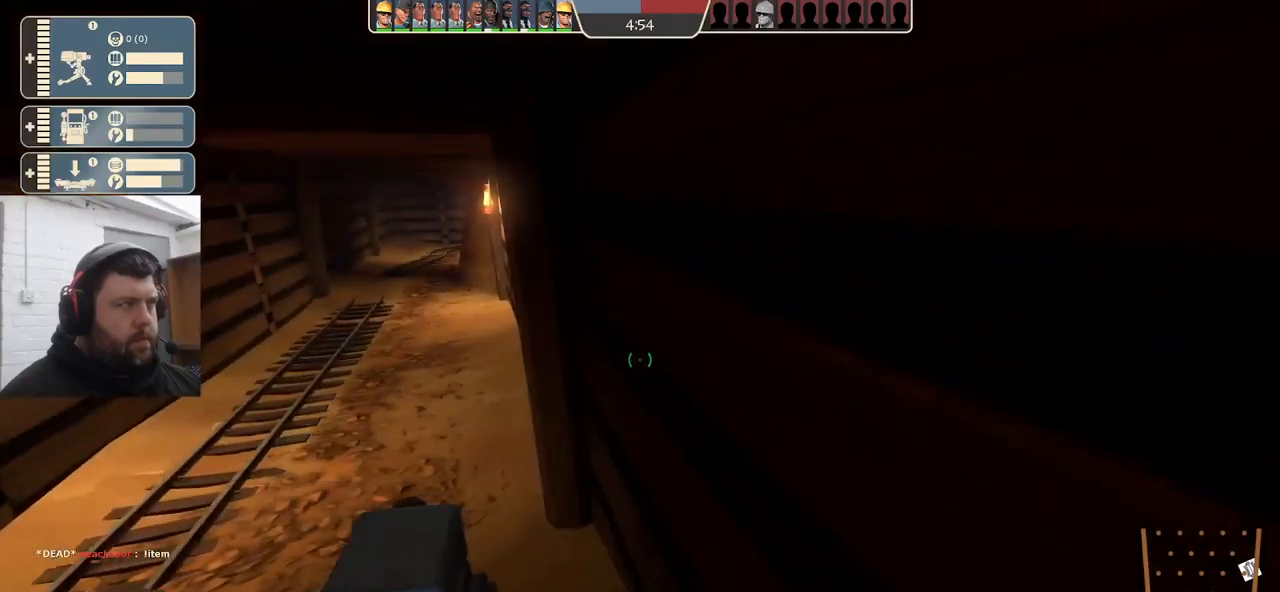
{"buttons": ["R2"], "left_stick": "down", "right_stick": "center", "events": [[350, "left_stick", "down"]]}
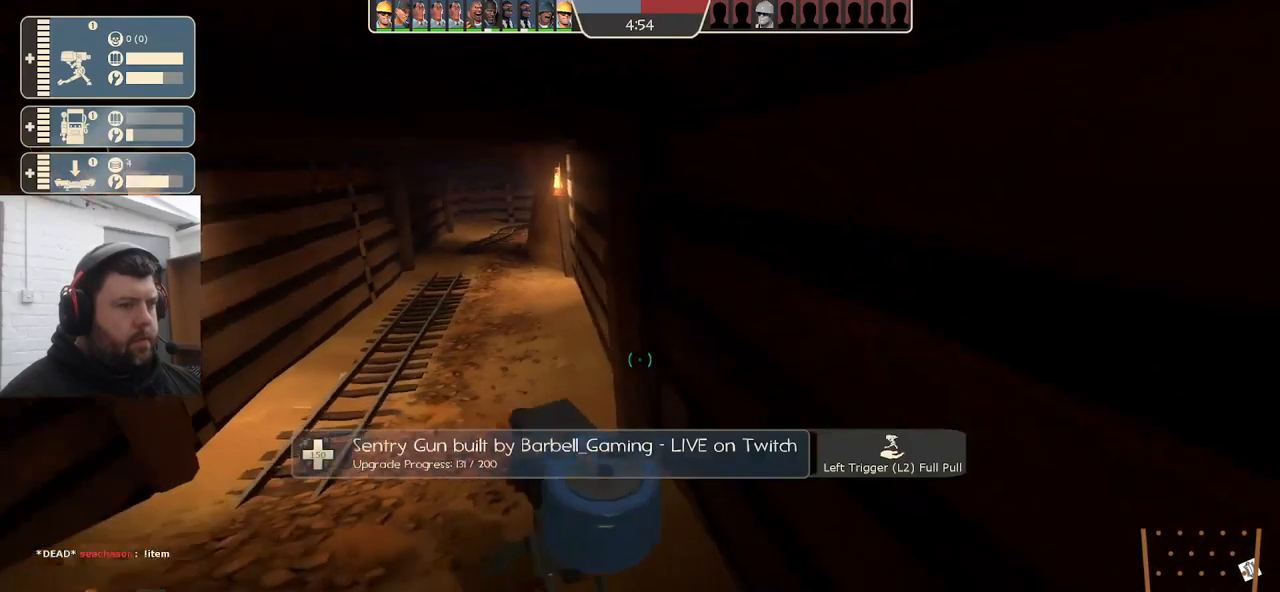
{"buttons": [], "left_stick": "up", "right_stick": "center", "events": [[17, "R2", "up"], [417, "left_stick", "right"], [484, "left_stick", "up"]]}
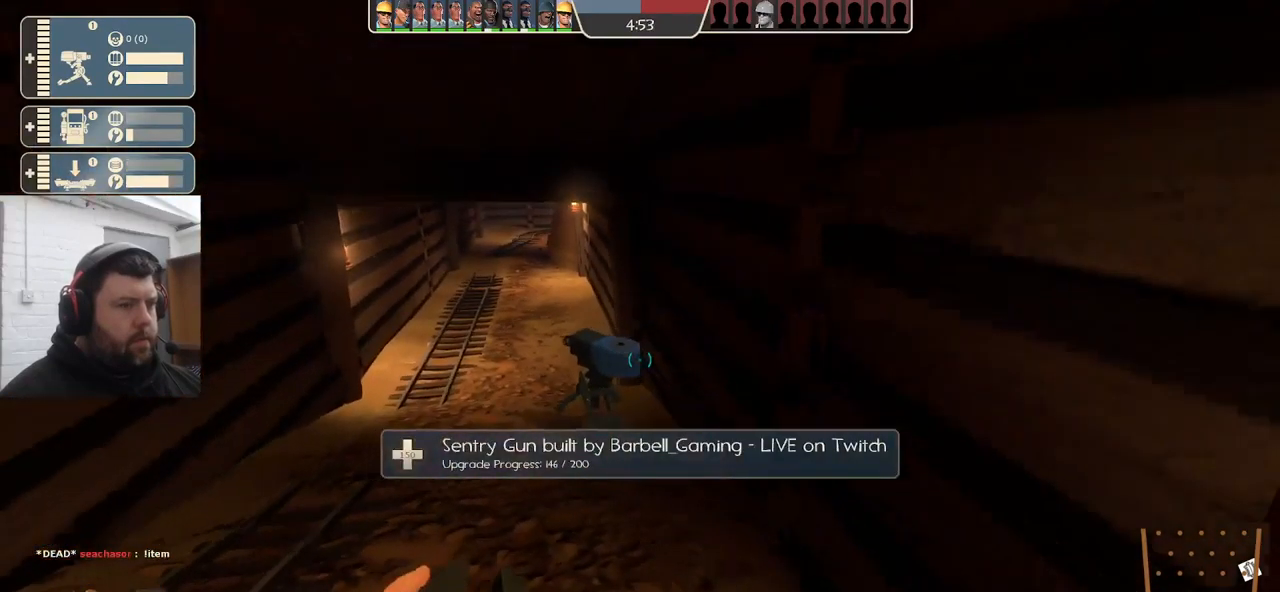
{"buttons": ["R2"], "left_stick": "down", "right_stick": "center", "events": [[284, "R2", "down"], [400, "left_stick", "center"], [500, "left_stick", "down"]]}
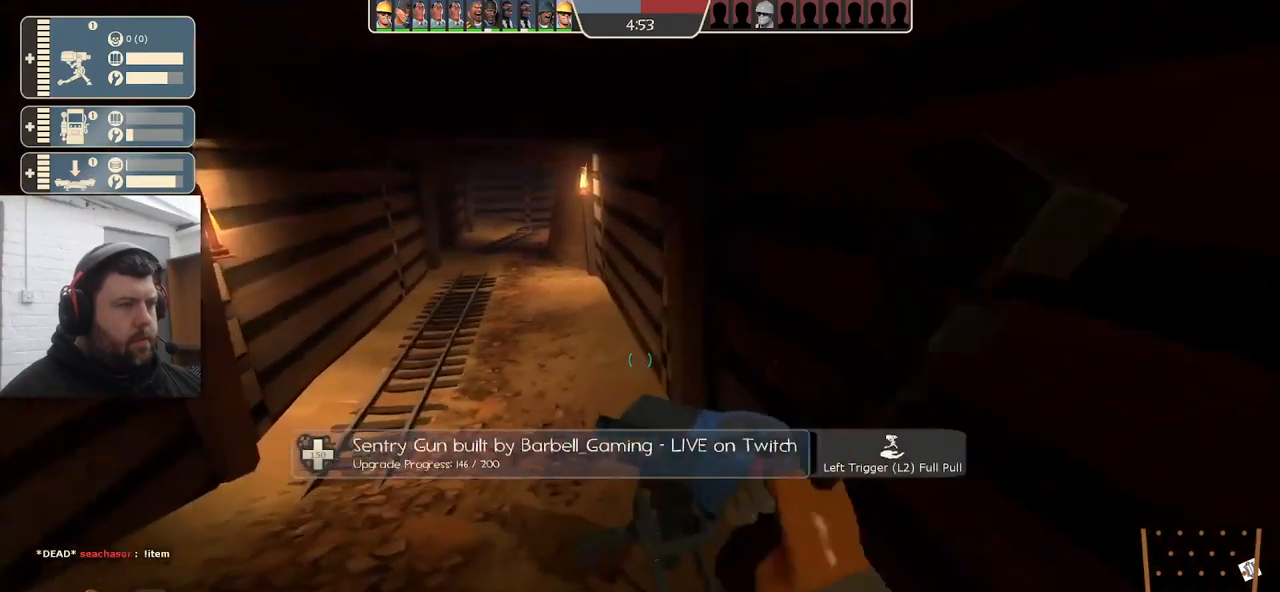
{"buttons": [], "left_stick": "up-right", "right_stick": "center", "events": [[67, "R2", "up"], [67, "right_stick", "right"], [184, "left_stick", "down-right"], [334, "left_stick", "up-right"], [367, "right_stick", "center"]]}
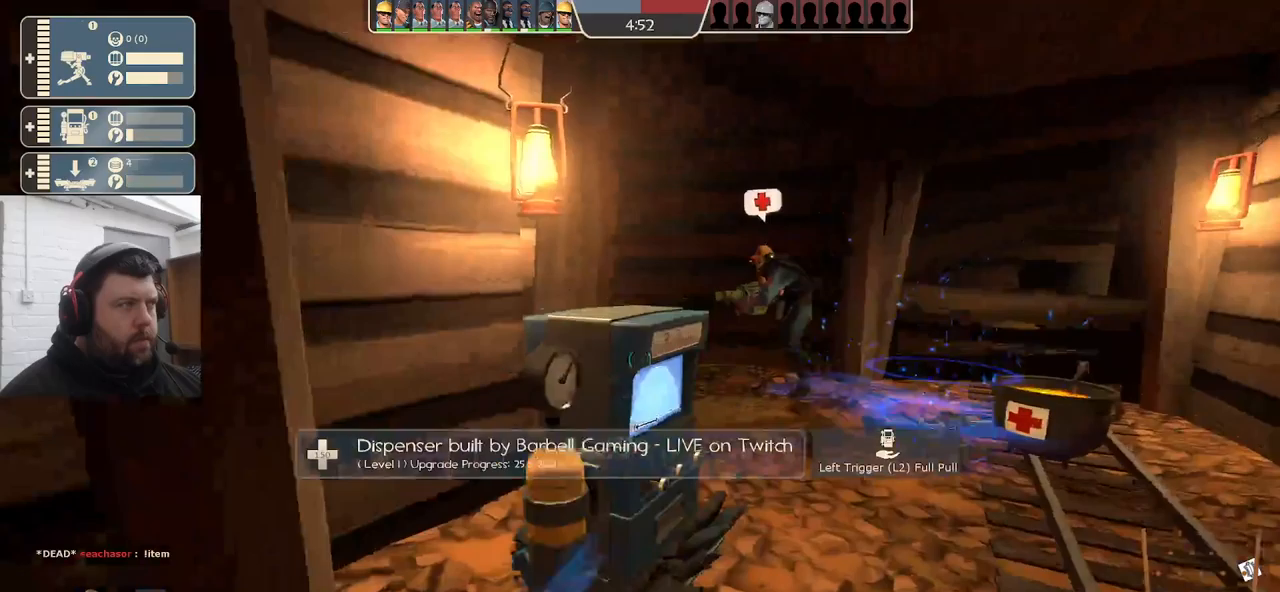
{"buttons": [], "left_stick": "up-right", "right_stick": "center", "events": []}
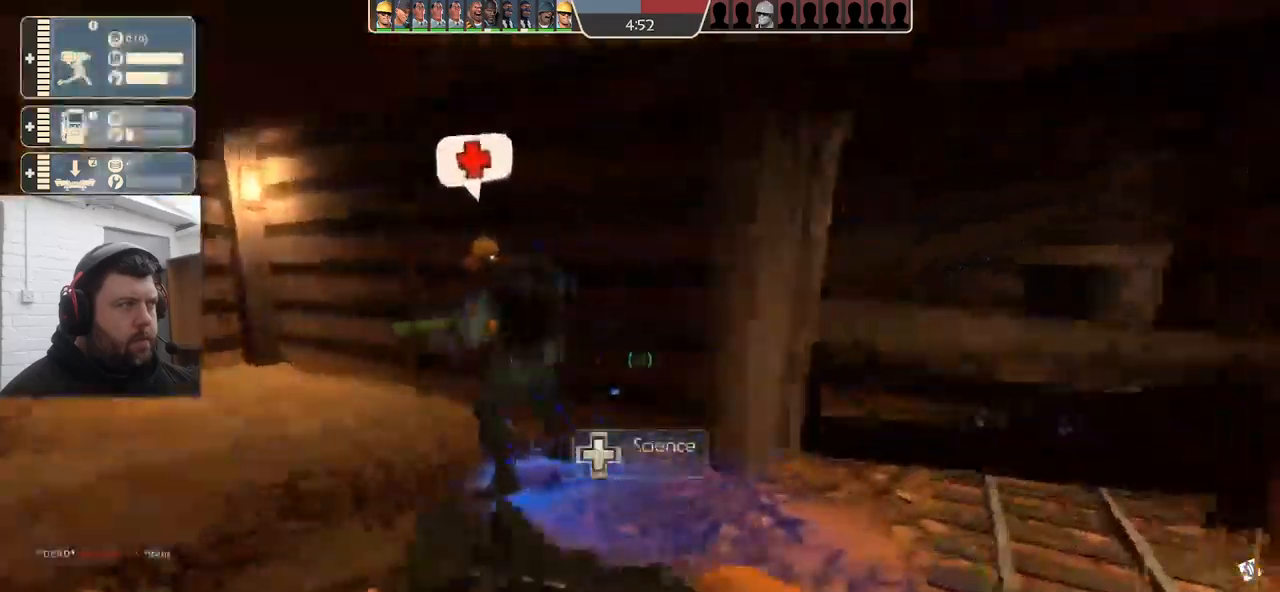
{"buttons": [], "left_stick": "up", "right_stick": "left", "events": [[133, "right_stick", "left"], [400, "left_stick", "up"]]}
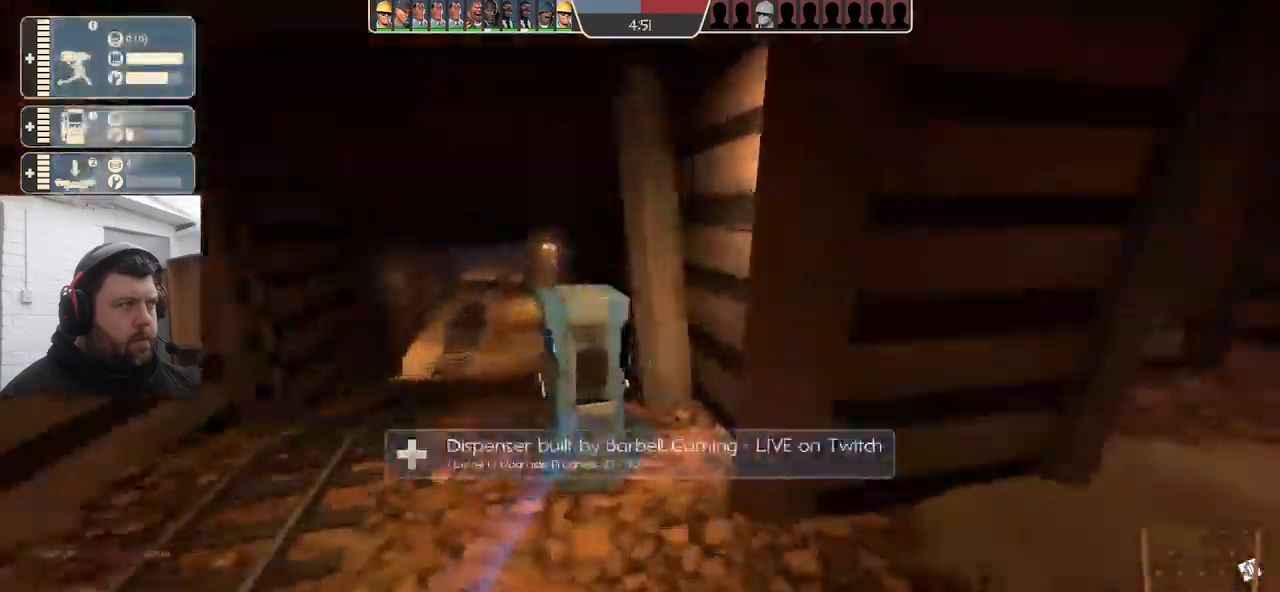
{"buttons": [], "left_stick": "up", "right_stick": "left", "events": []}
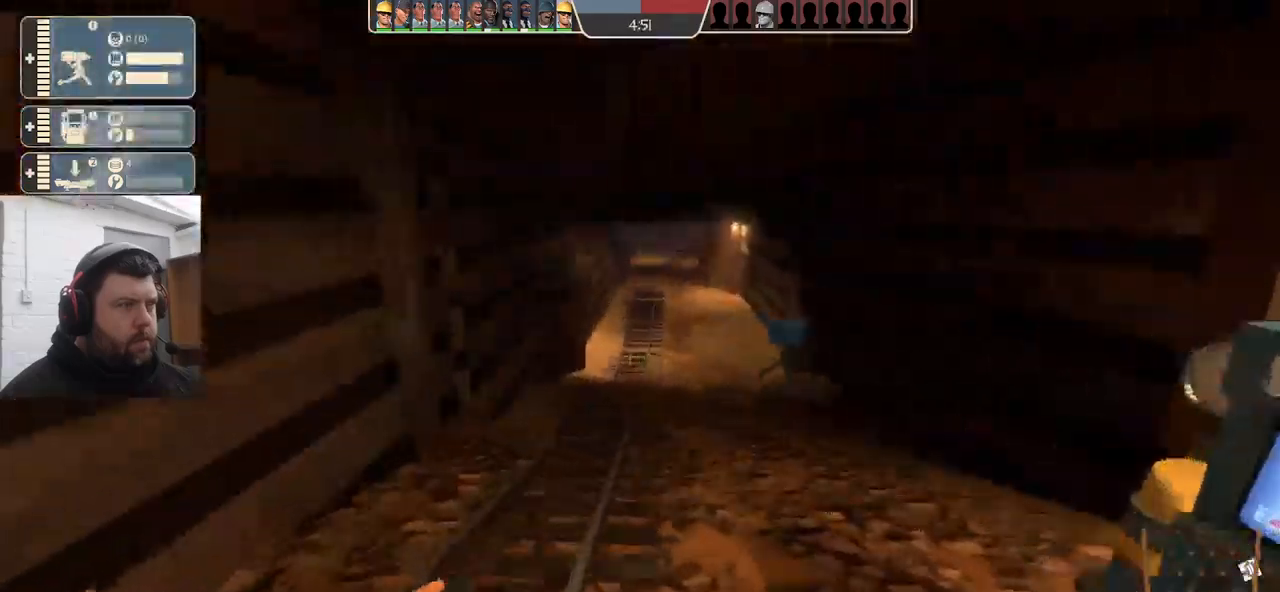
{"buttons": [], "left_stick": "up-right", "right_stick": "center", "events": [[17, "right_stick", "center"], [83, "left_stick", "up-right"]]}
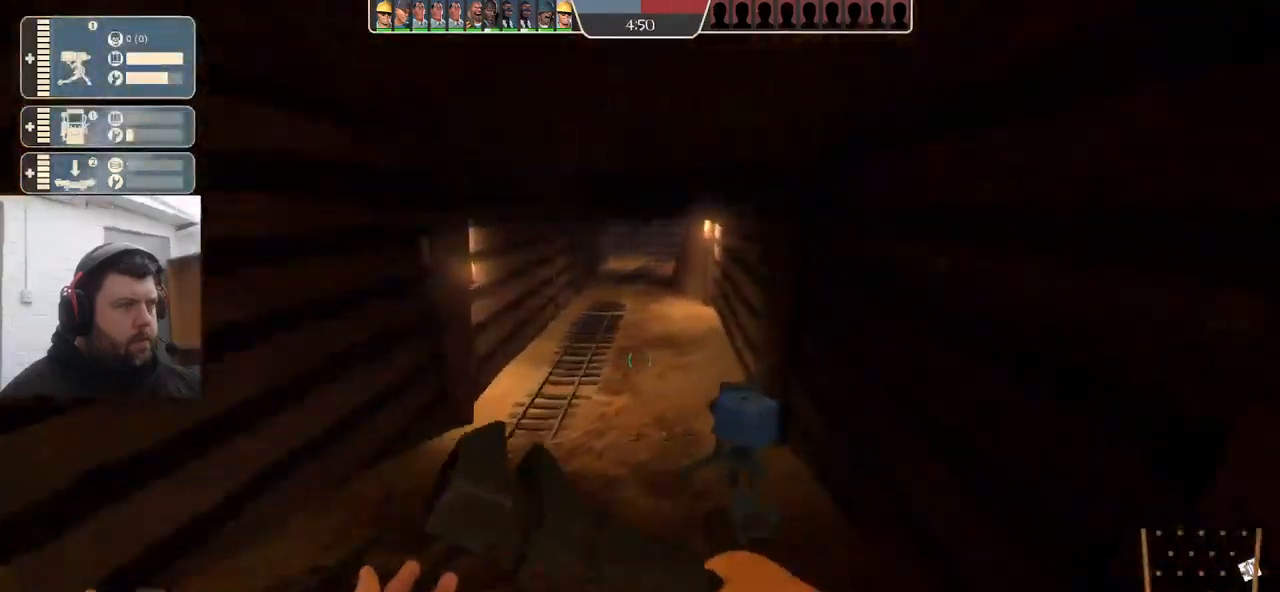
{"buttons": [], "left_stick": "down", "right_stick": "left", "events": [[150, "R2", "down"], [200, "left_stick", "center"], [250, "left_stick", "down"], [383, "R2", "up"], [400, "right_stick", "left"]]}
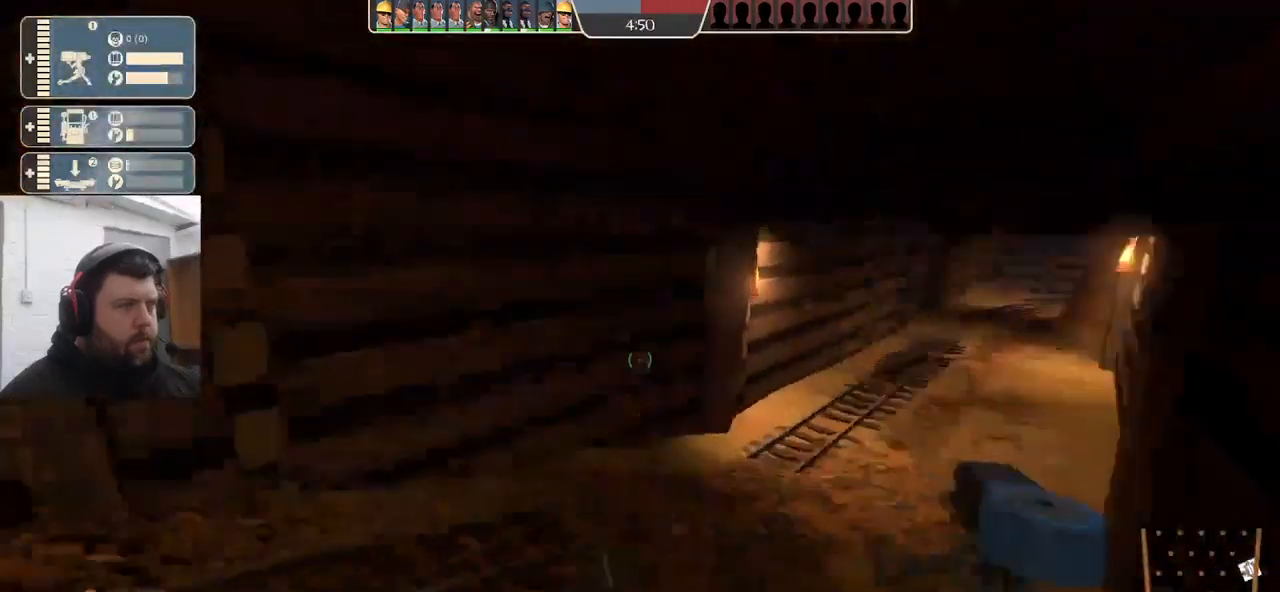
{"buttons": [], "left_stick": "up-left", "right_stick": "center", "events": [[117, "right_stick", "center"], [200, "left_stick", "left"], [283, "left_stick", "up-left"], [283, "right_stick", "left"], [450, "right_stick", "center"]]}
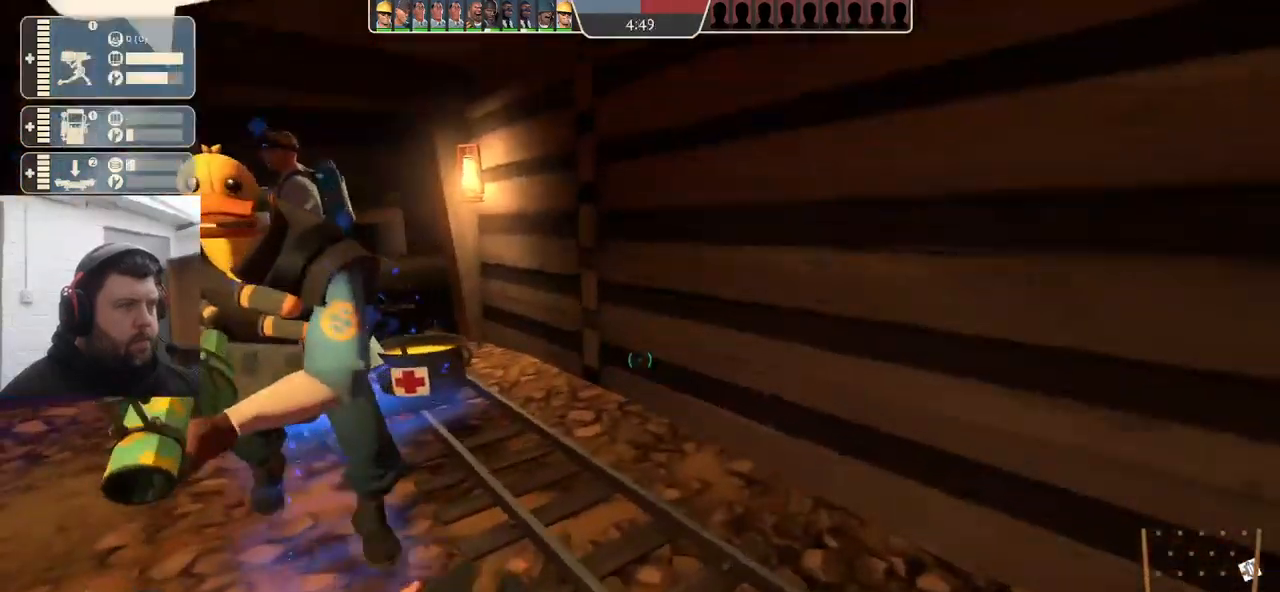
{"buttons": [], "left_stick": "up-left", "right_stick": "left", "events": [[17, "right_stick", "left"]]}
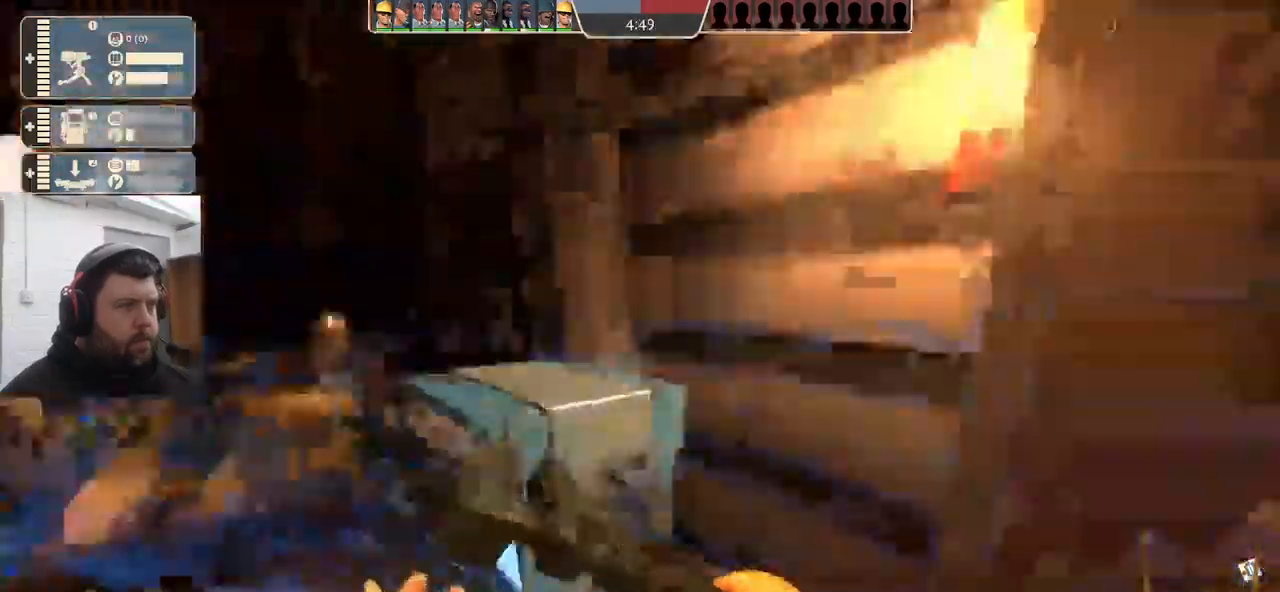
{"buttons": [], "left_stick": "up-left", "right_stick": "left", "events": [[200, "left_stick", "up"], [333, "left_stick", "up-left"]]}
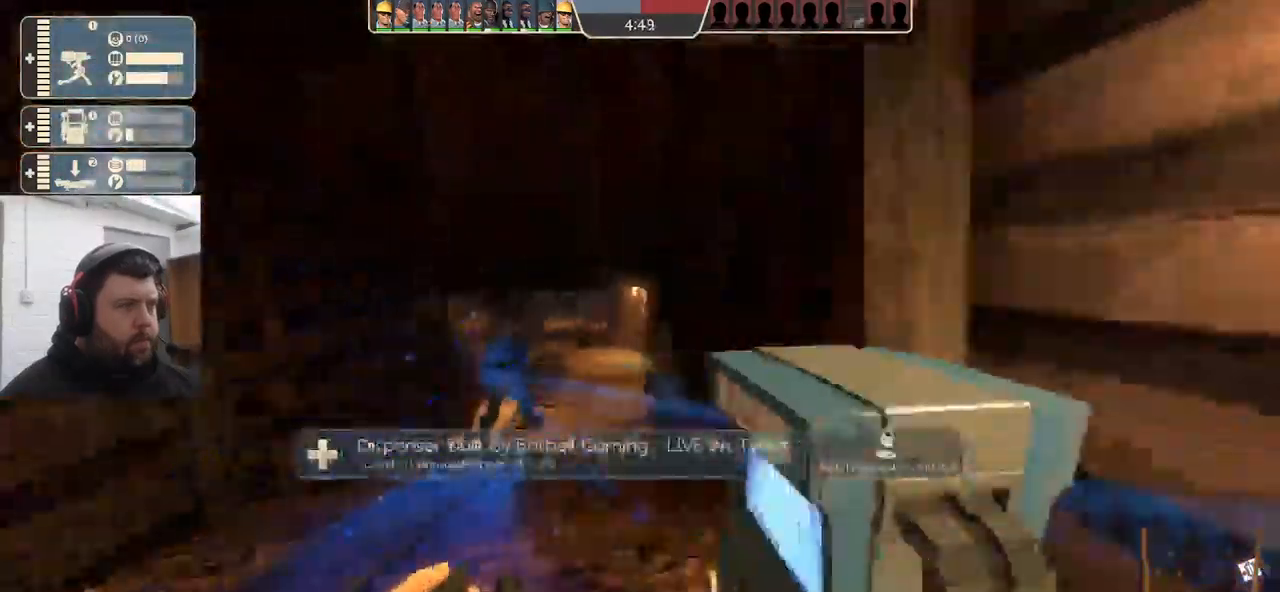
{"buttons": [], "left_stick": "up", "right_stick": "center", "events": [[83, "left_stick", "up"], [200, "right_stick", "center"]]}
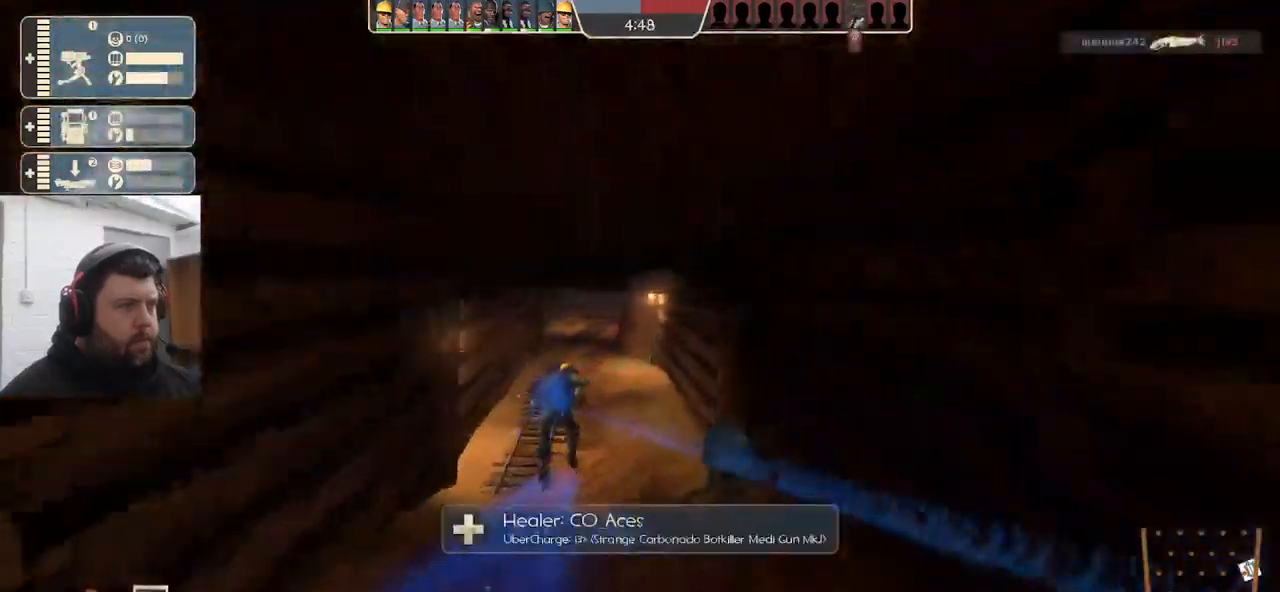
{"buttons": ["R2"], "left_stick": "center", "right_stick": "center", "events": [[167, "R2", "down"], [383, "left_stick", "center"]]}
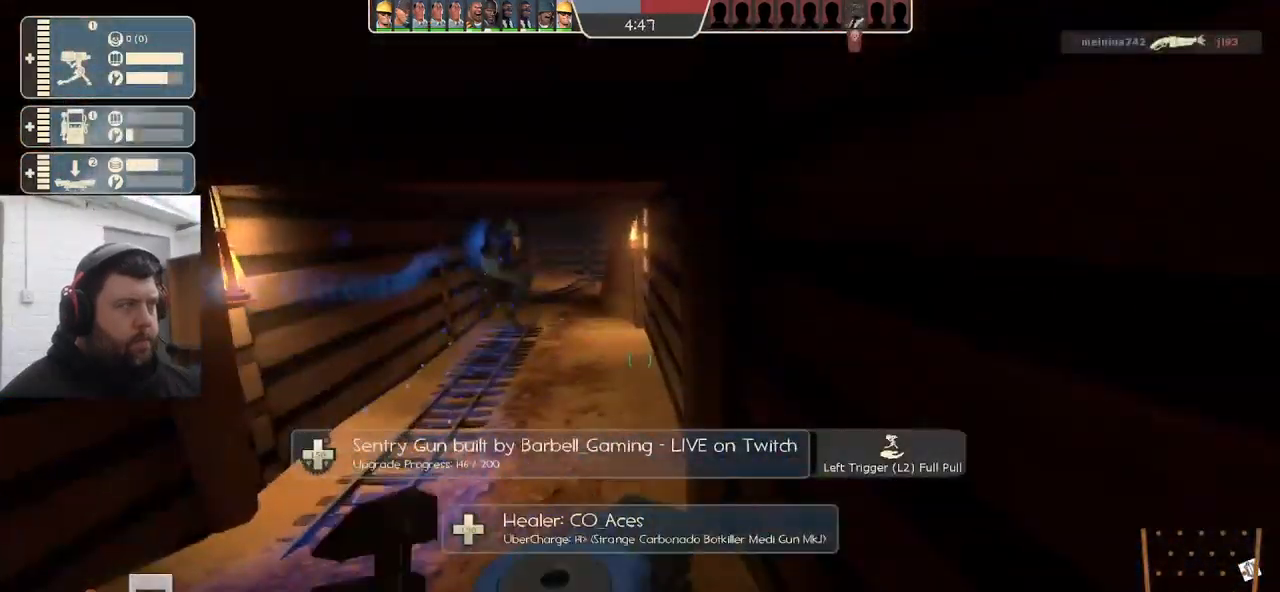
{"buttons": ["R2"], "left_stick": "center", "right_stick": "center", "events": [[100, "R2", "up"], [334, "R2", "down"]]}
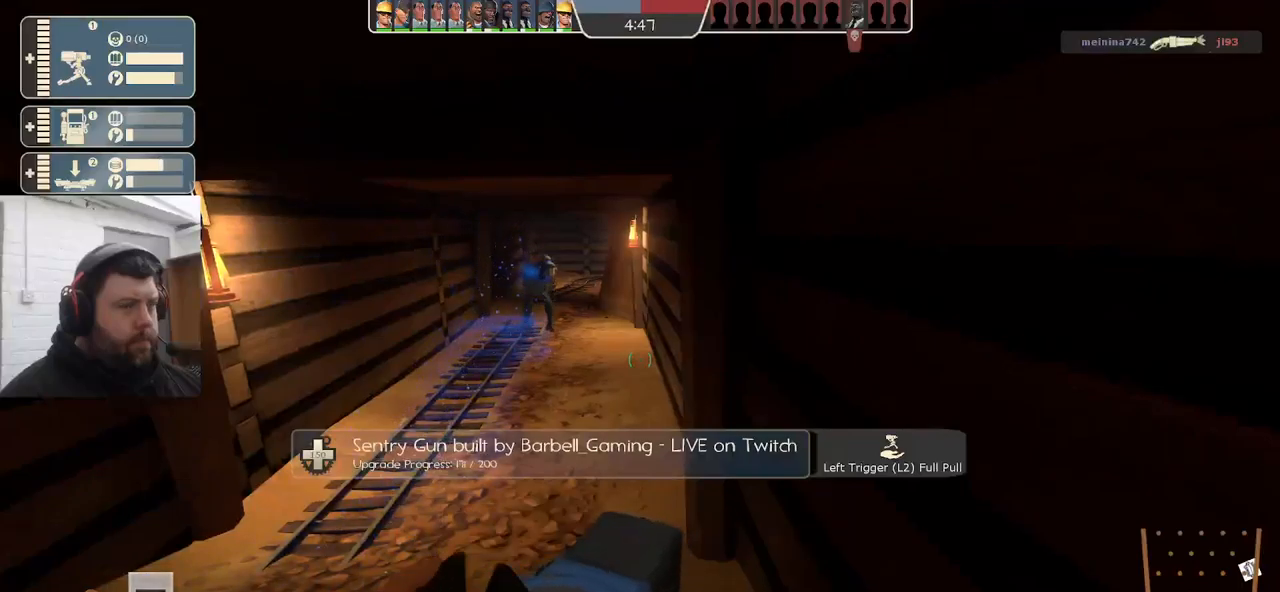
{"buttons": [], "left_stick": "up-left", "right_stick": "left", "events": [[200, "left_stick", "down-left"], [267, "R2", "up"], [267, "right_stick", "left"], [450, "left_stick", "up-left"]]}
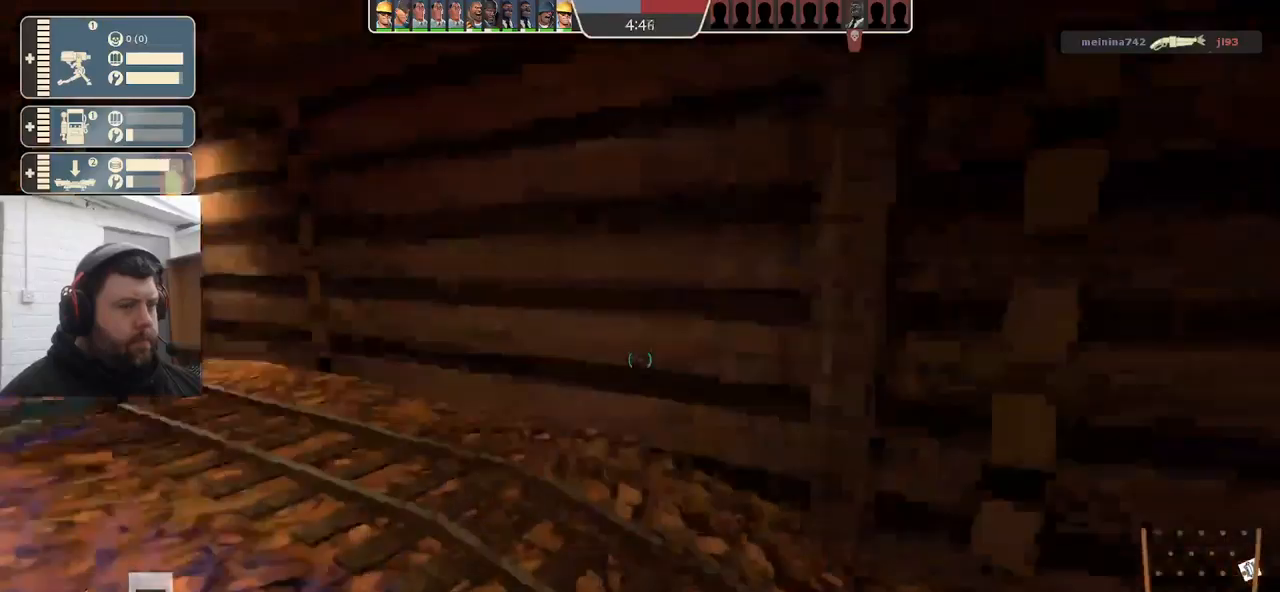
{"buttons": [], "left_stick": "up-right", "right_stick": "center", "events": [[334, "right_stick", "center"], [417, "left_stick", "up-right"]]}
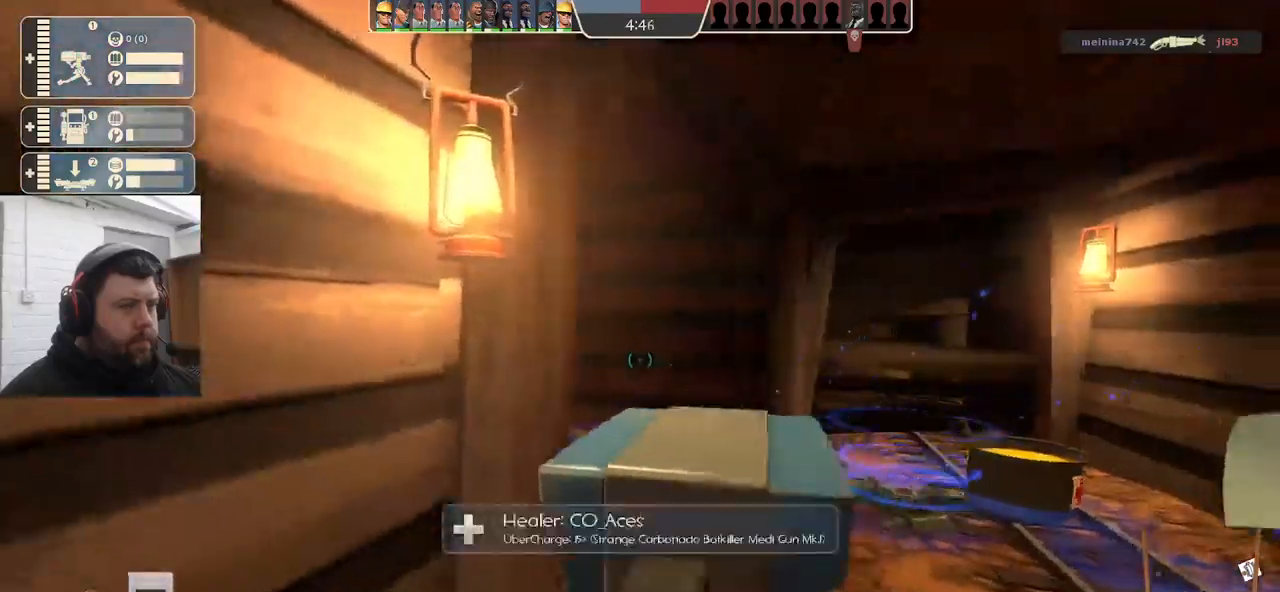
{"buttons": [], "left_stick": "up-right", "right_stick": "left", "events": [[134, "left_stick", "up"], [217, "right_stick", "left"], [500, "left_stick", "up-right"]]}
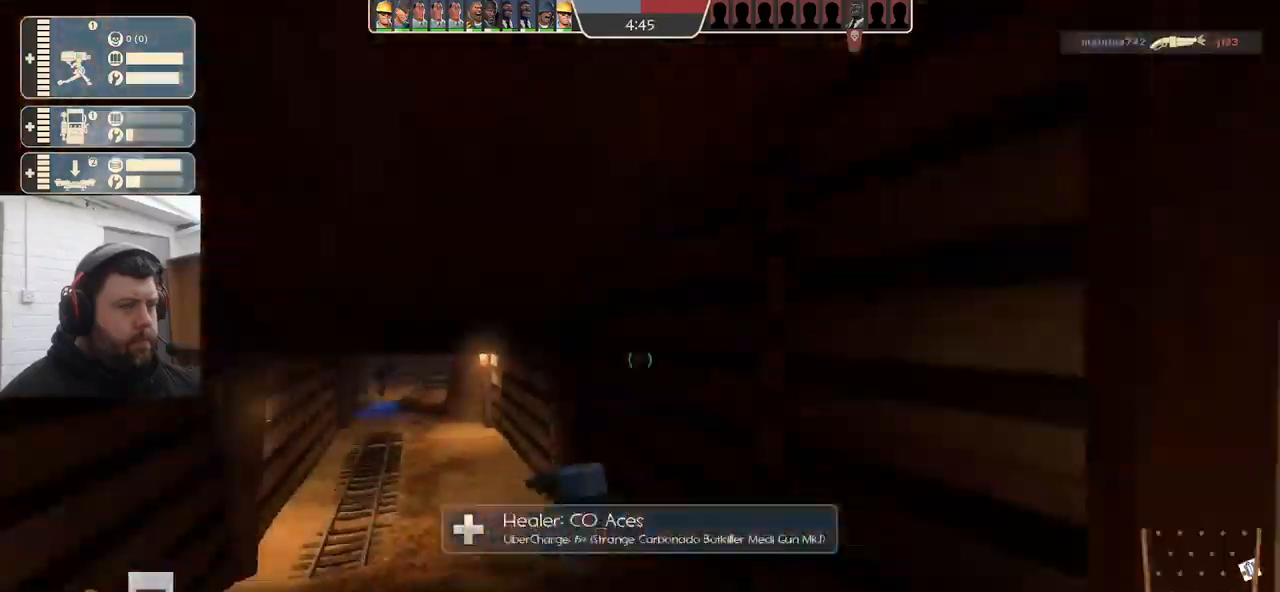
{"buttons": [], "left_stick": "center", "right_stick": "center", "events": [[67, "right_stick", "center"], [100, "left_stick", "right"], [267, "left_stick", "center"]]}
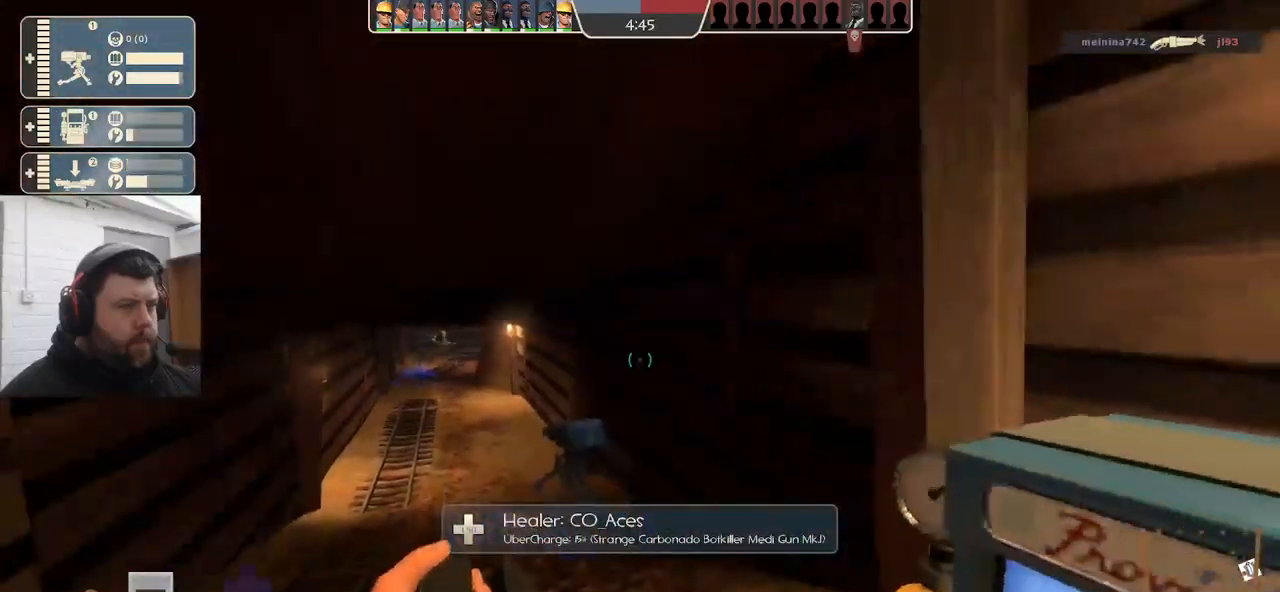
{"buttons": [], "left_stick": "center", "right_stick": "center", "events": []}
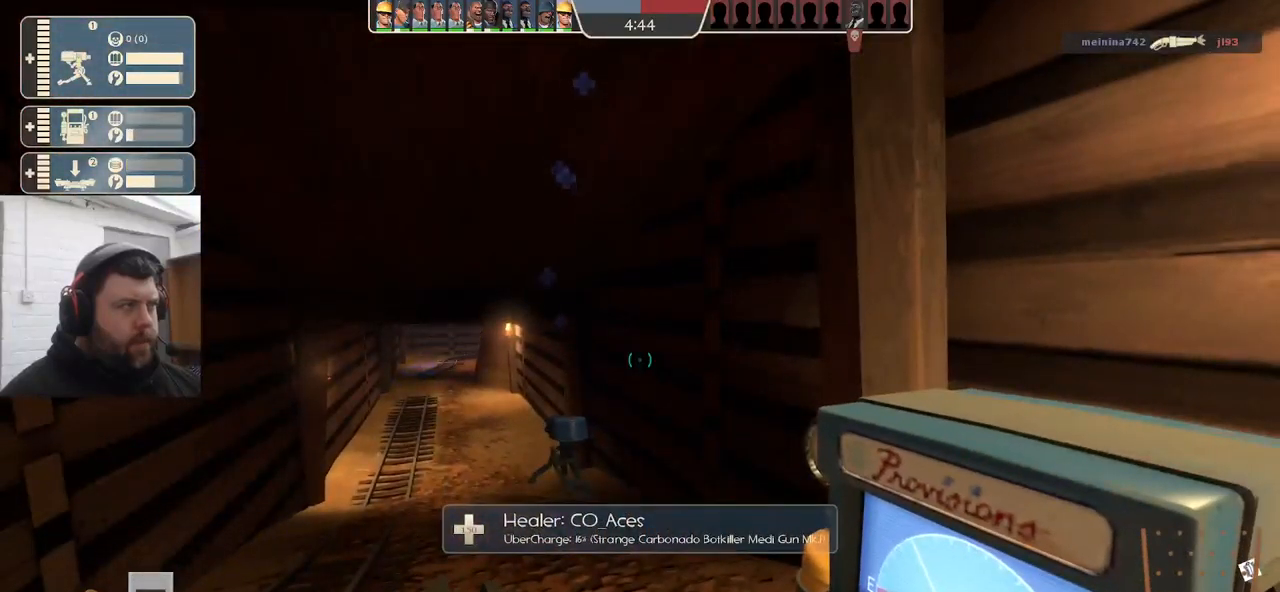
{"buttons": [], "left_stick": "center", "right_stick": "center", "events": []}
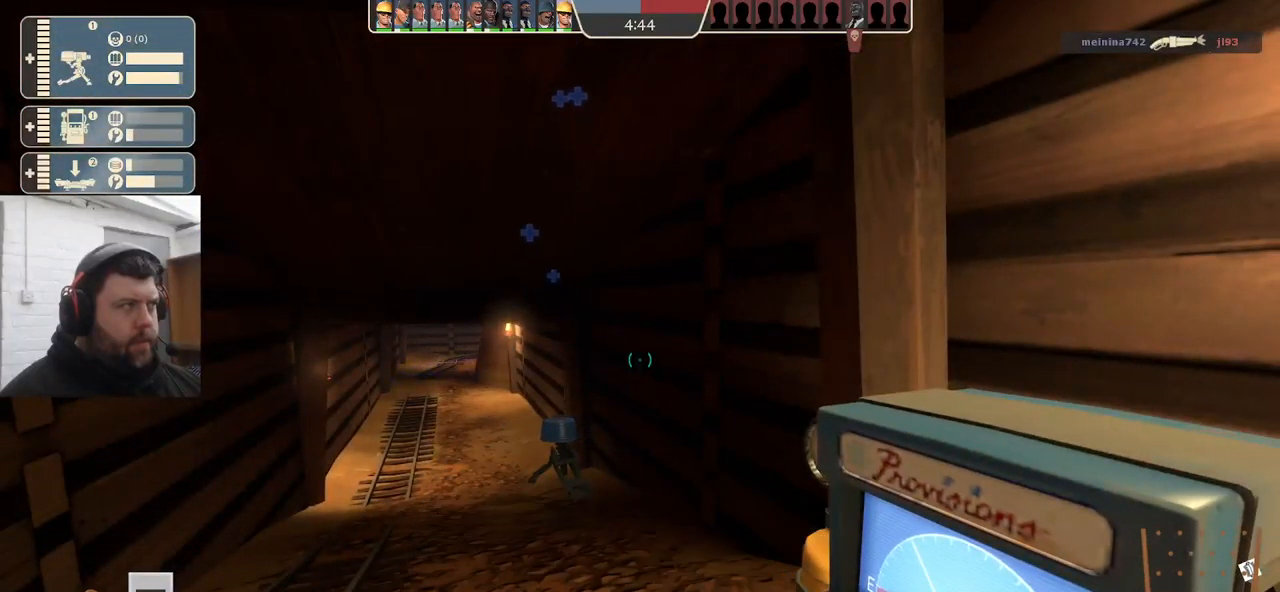
{"buttons": [], "left_stick": "center", "right_stick": "center", "events": []}